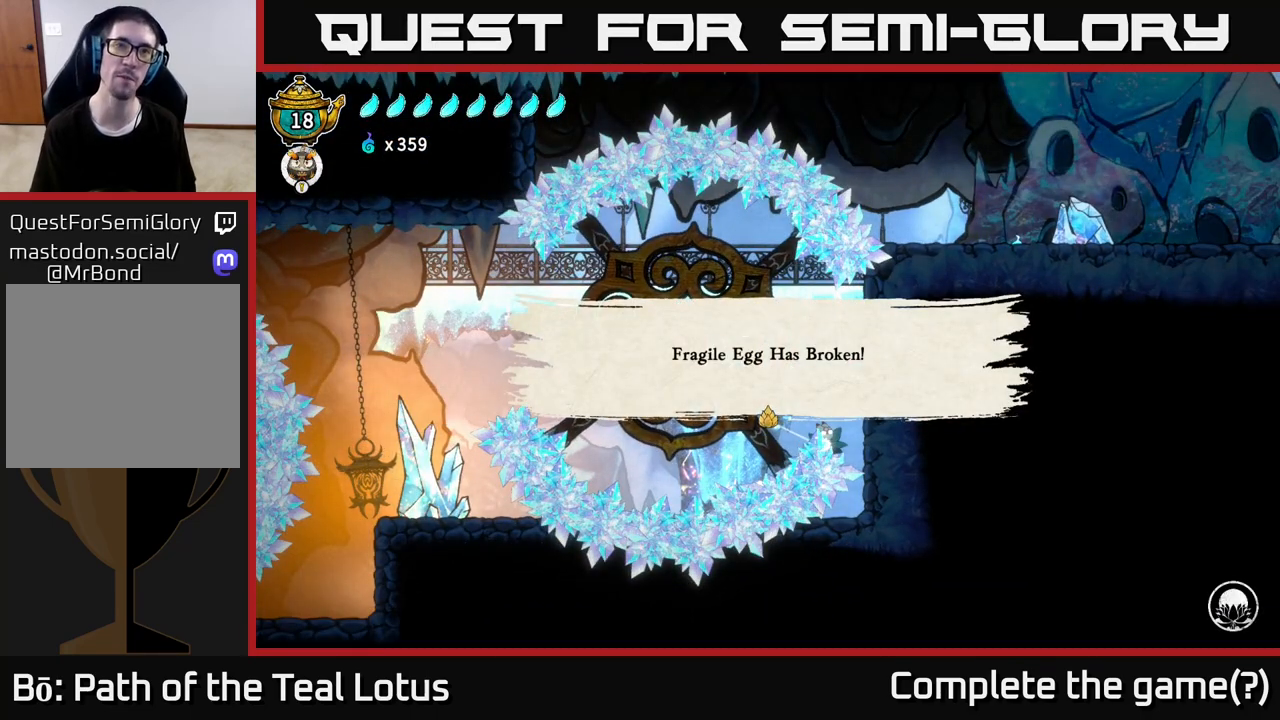
Gameplay with a controller (Xbox layout); each line is a JSON object with the inputs held at the frame after it. "events" lists button and stick changes between this image and that frame as [ms after this image, input, new state], when the widget could be followed in between.
{"buttons": [], "left_stick": "center", "right_stick": "center", "events": []}
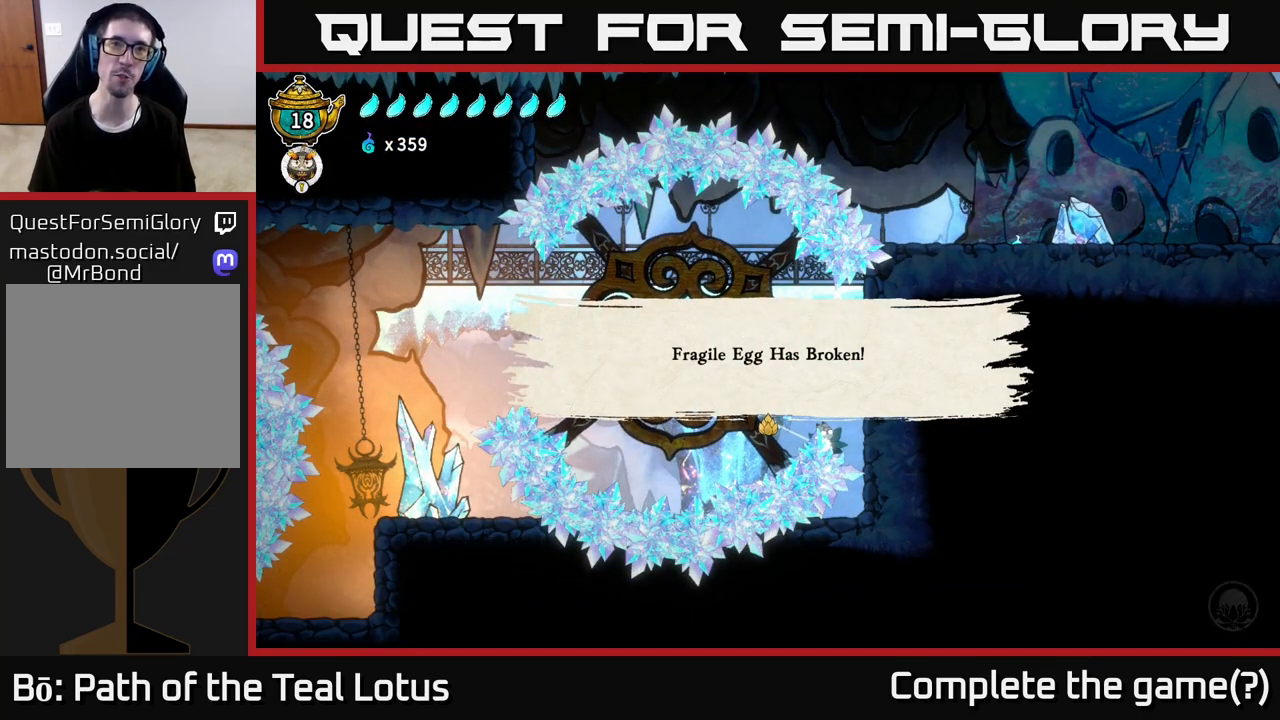
{"buttons": [], "left_stick": "center", "right_stick": "center", "events": []}
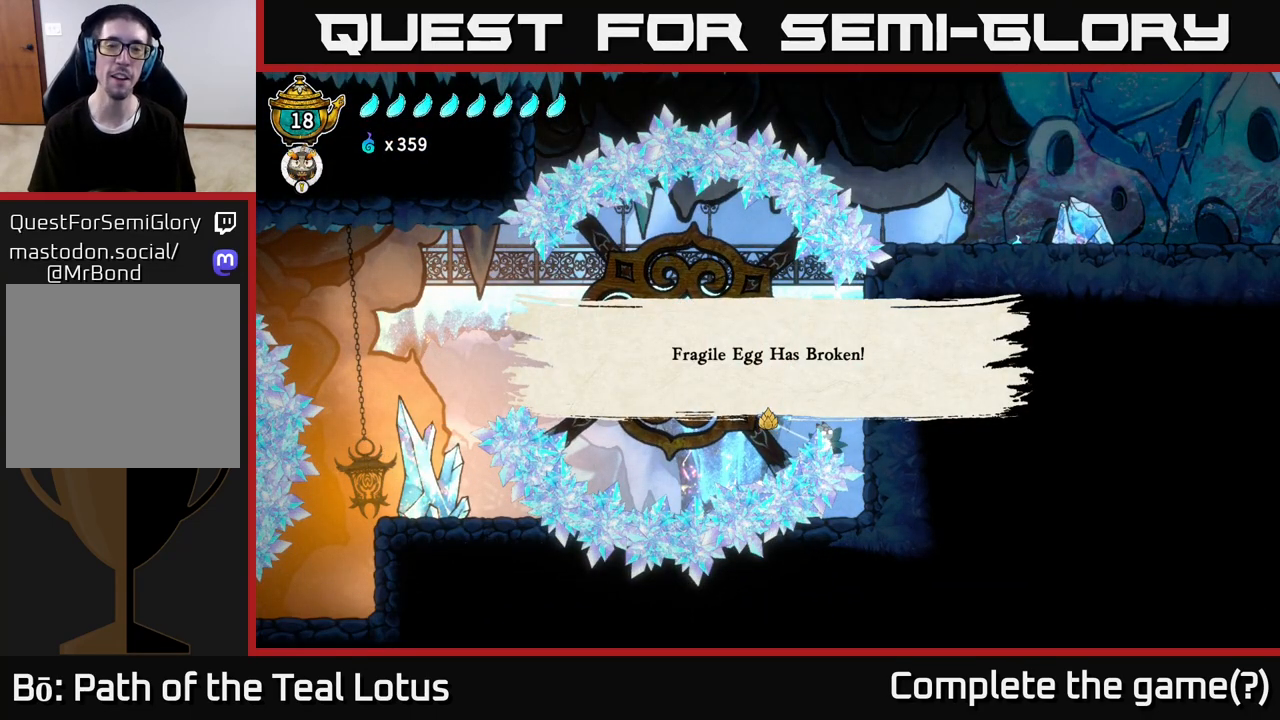
{"buttons": [], "left_stick": "center", "right_stick": "center", "events": []}
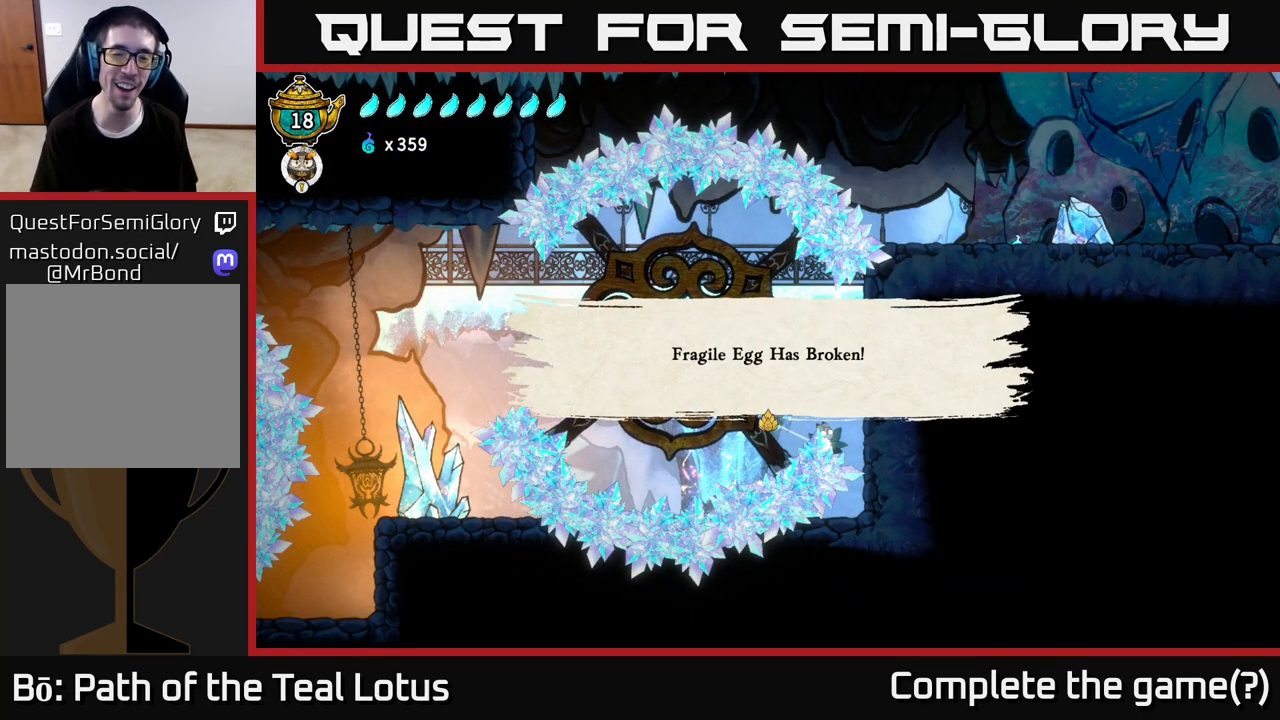
{"buttons": [], "left_stick": "center", "right_stick": "center", "events": []}
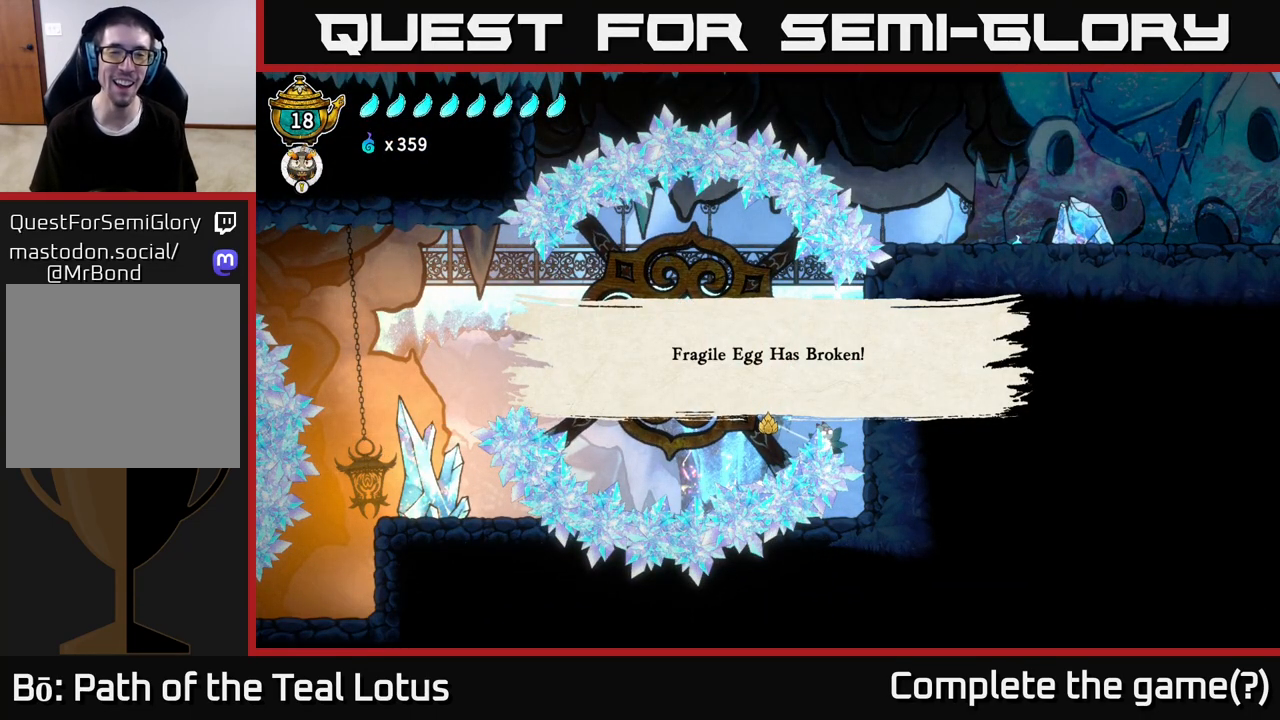
{"buttons": [], "left_stick": "center", "right_stick": "center", "events": []}
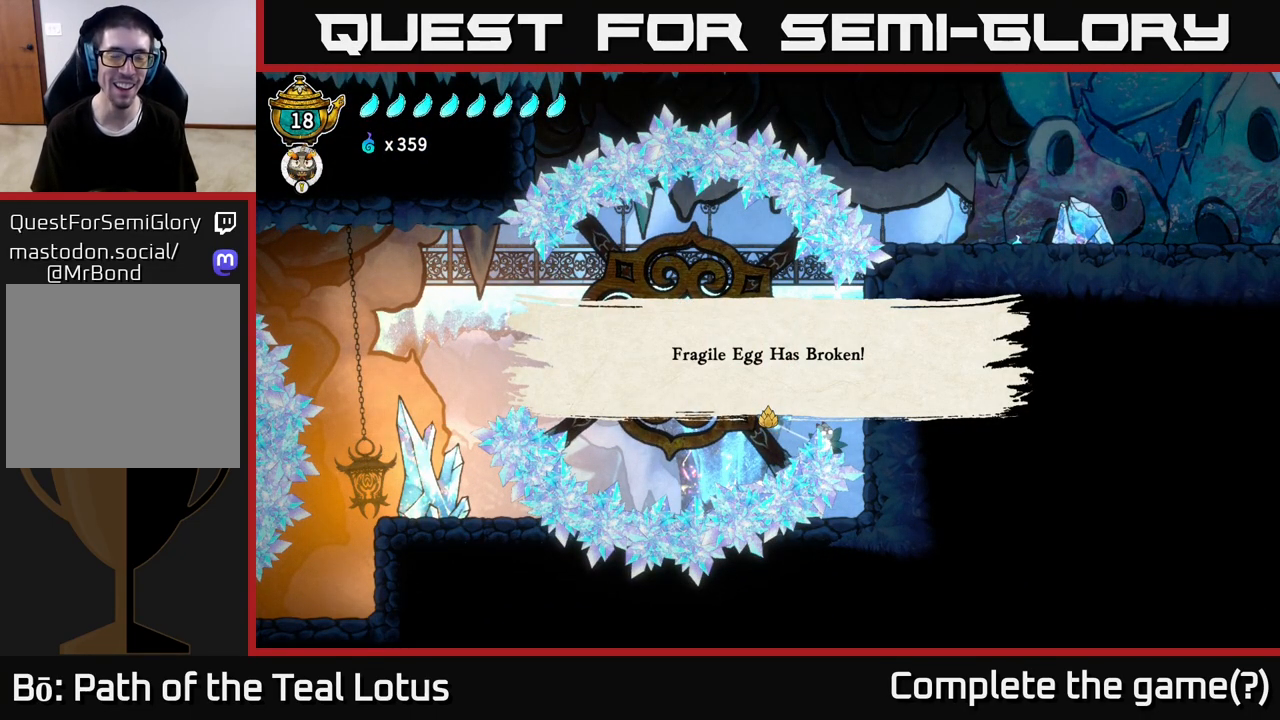
{"buttons": [], "left_stick": "center", "right_stick": "center", "events": []}
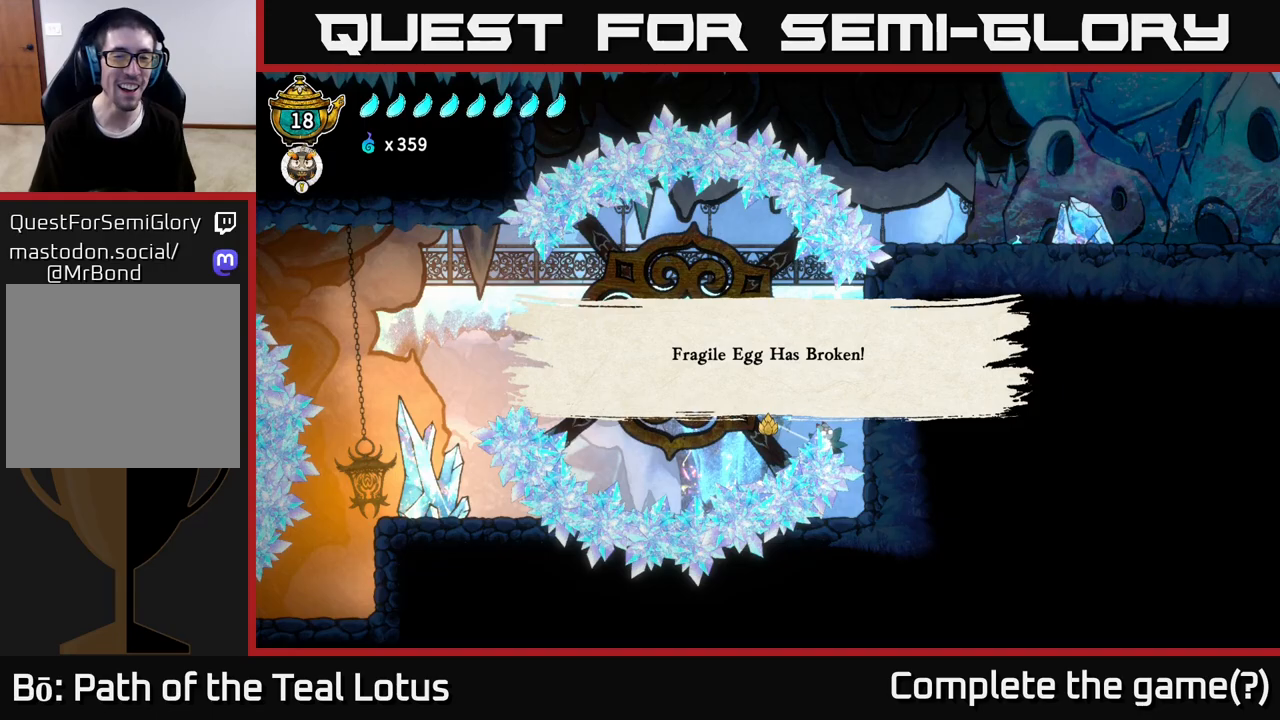
{"buttons": ["A"], "left_stick": "center", "right_stick": "center", "events": [[500, "A", "down"]]}
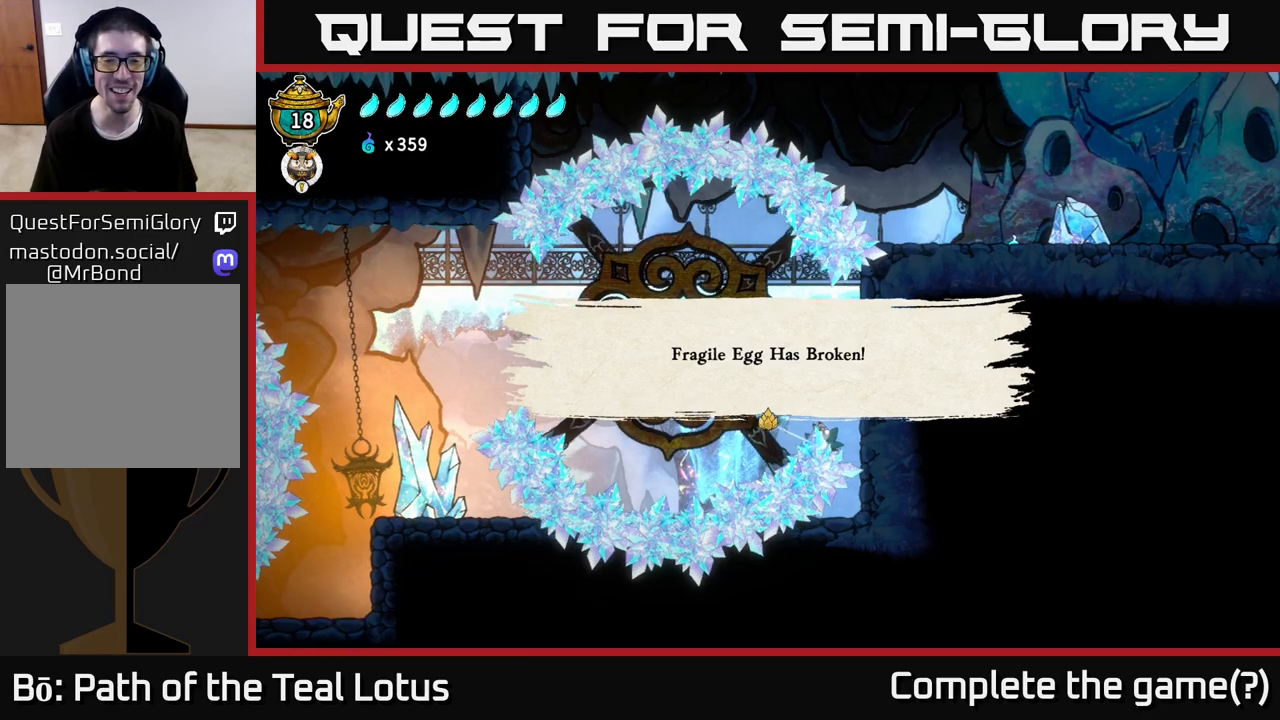
{"buttons": [], "left_stick": "center", "right_stick": "center", "events": [[150, "A", "up"]]}
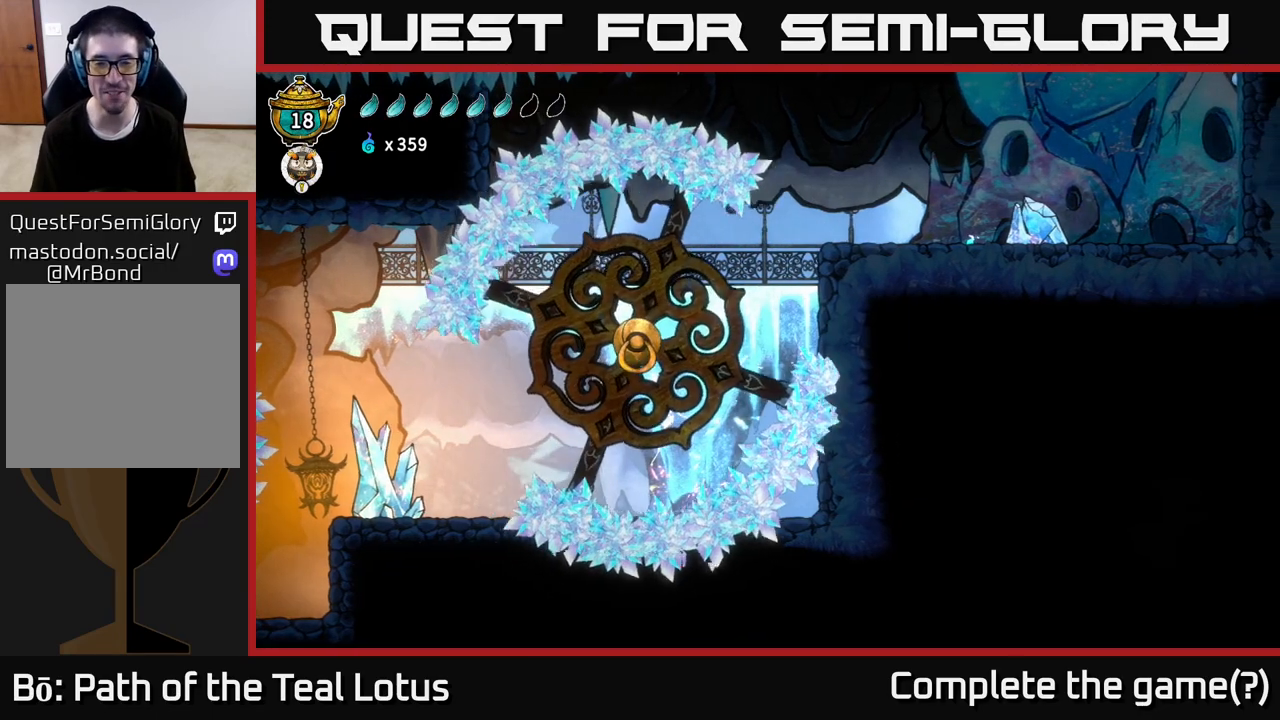
{"buttons": [], "left_stick": "center", "right_stick": "center", "events": []}
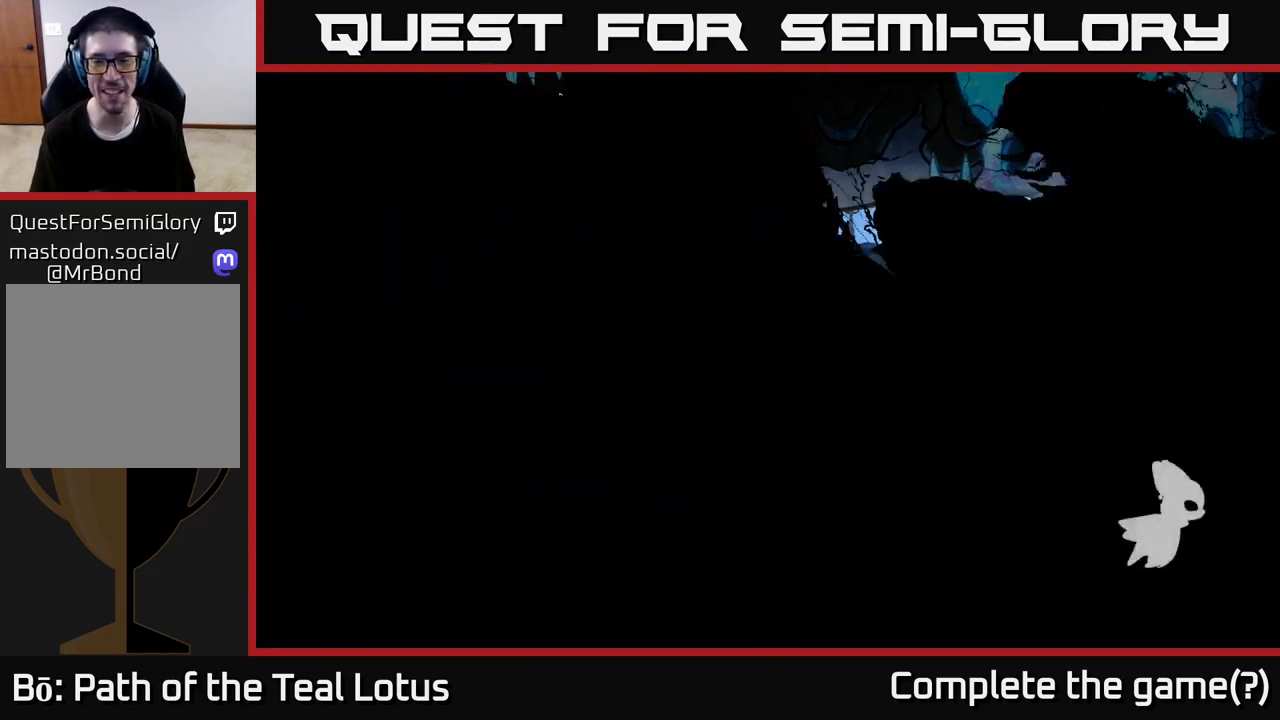
{"buttons": [], "left_stick": "center", "right_stick": "center", "events": []}
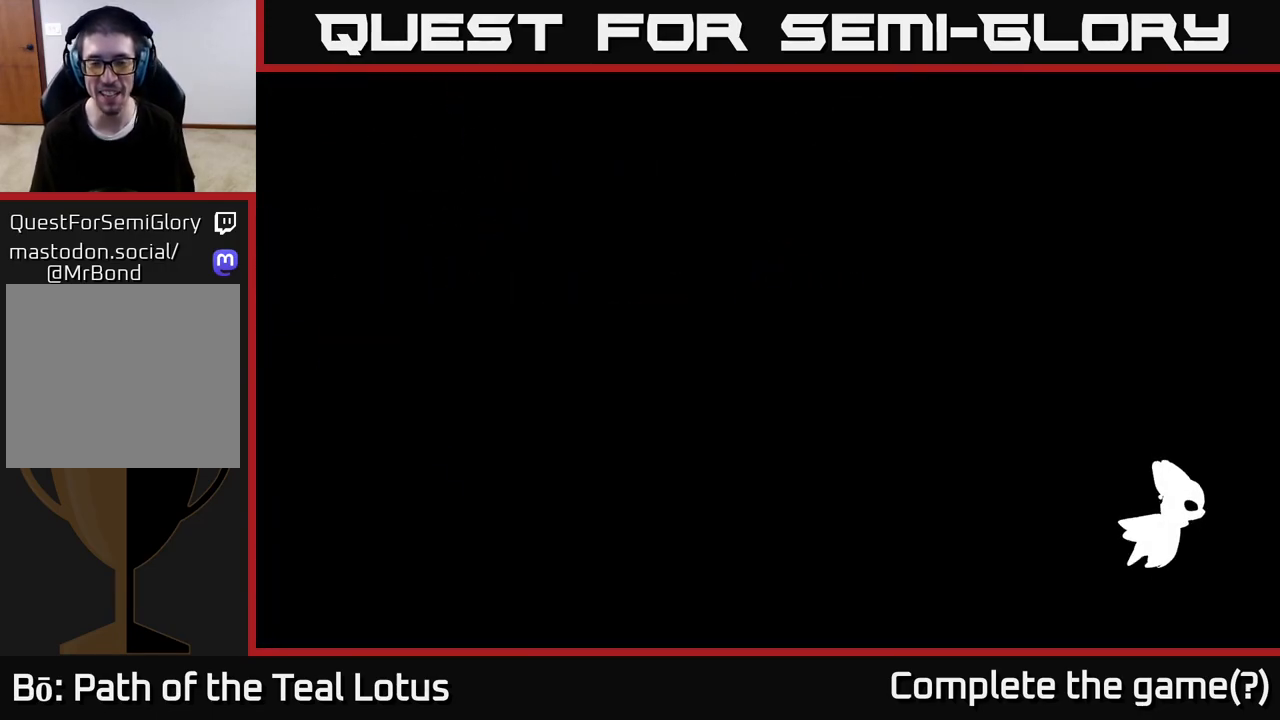
{"buttons": [], "left_stick": "center", "right_stick": "center", "events": []}
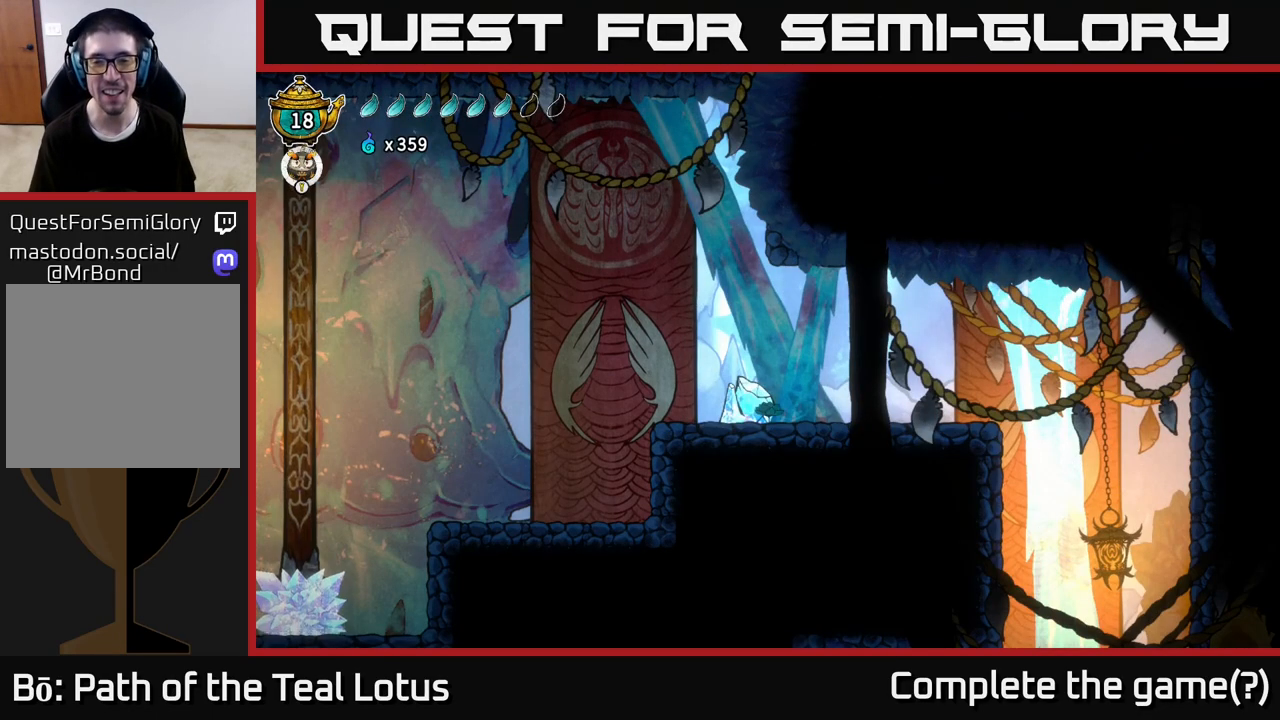
{"buttons": [], "left_stick": "center", "right_stick": "center", "events": [[117, "left_stick", "right"], [300, "left_stick", "left"], [450, "left_stick", "center"]]}
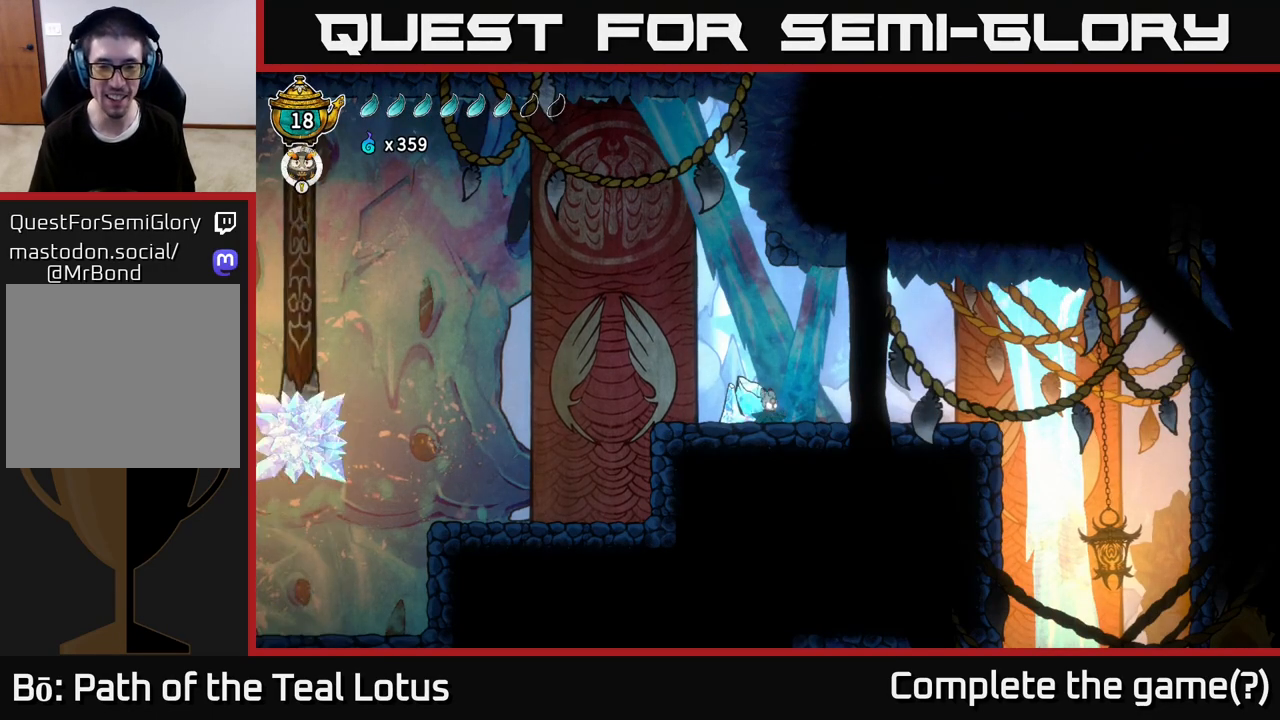
{"buttons": [], "left_stick": "center", "right_stick": "center", "events": [[50, "SELECT", "down"], [217, "SELECT", "up"]]}
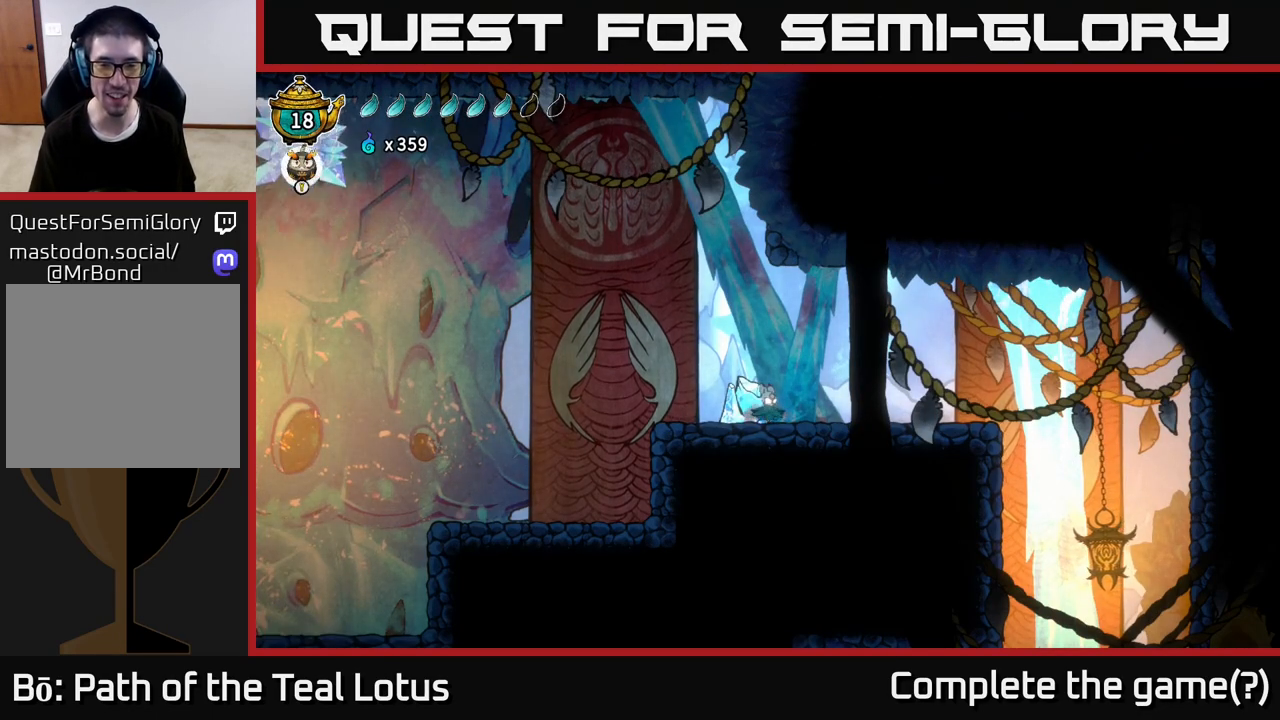
{"buttons": ["A", "R2"], "left_stick": "left", "right_stick": "center", "events": [[67, "left_stick", "left"], [250, "R2", "down"], [350, "A", "down"]]}
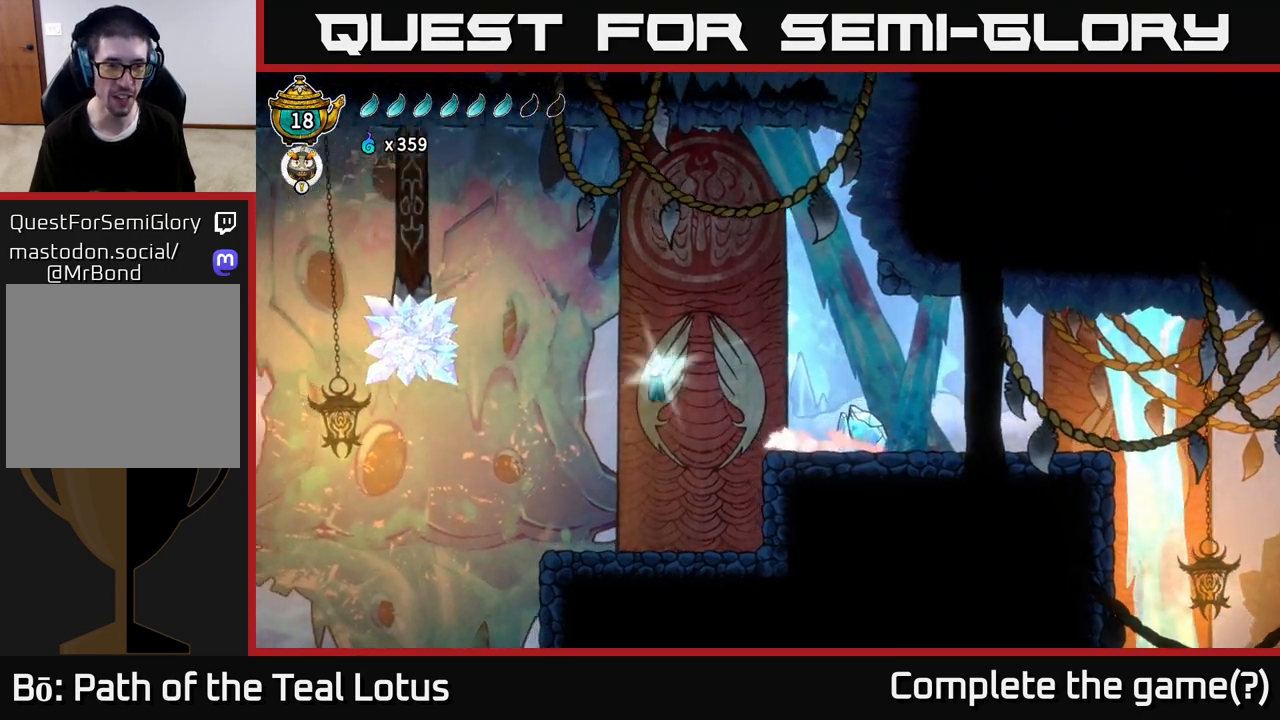
{"buttons": [], "left_stick": "left", "right_stick": "center", "events": [[67, "A", "up"], [67, "R2", "up"]]}
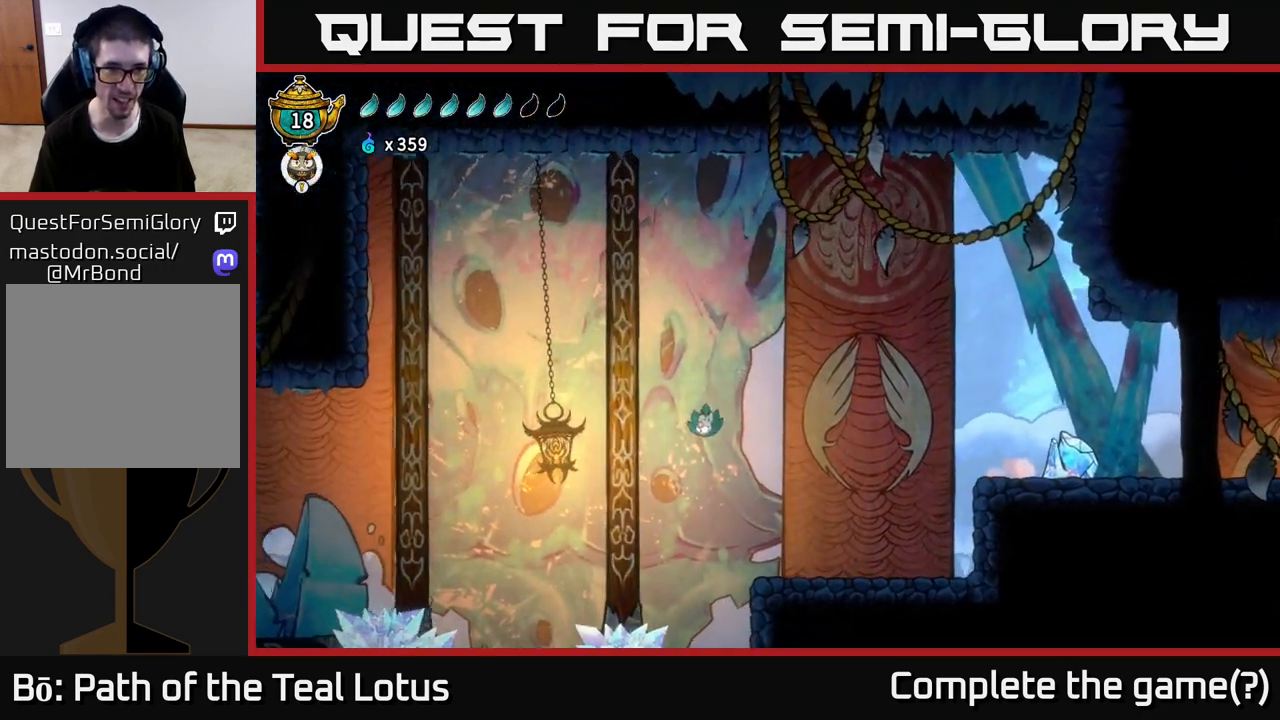
{"buttons": [], "left_stick": "center", "right_stick": "center", "events": [[350, "left_stick", "center"]]}
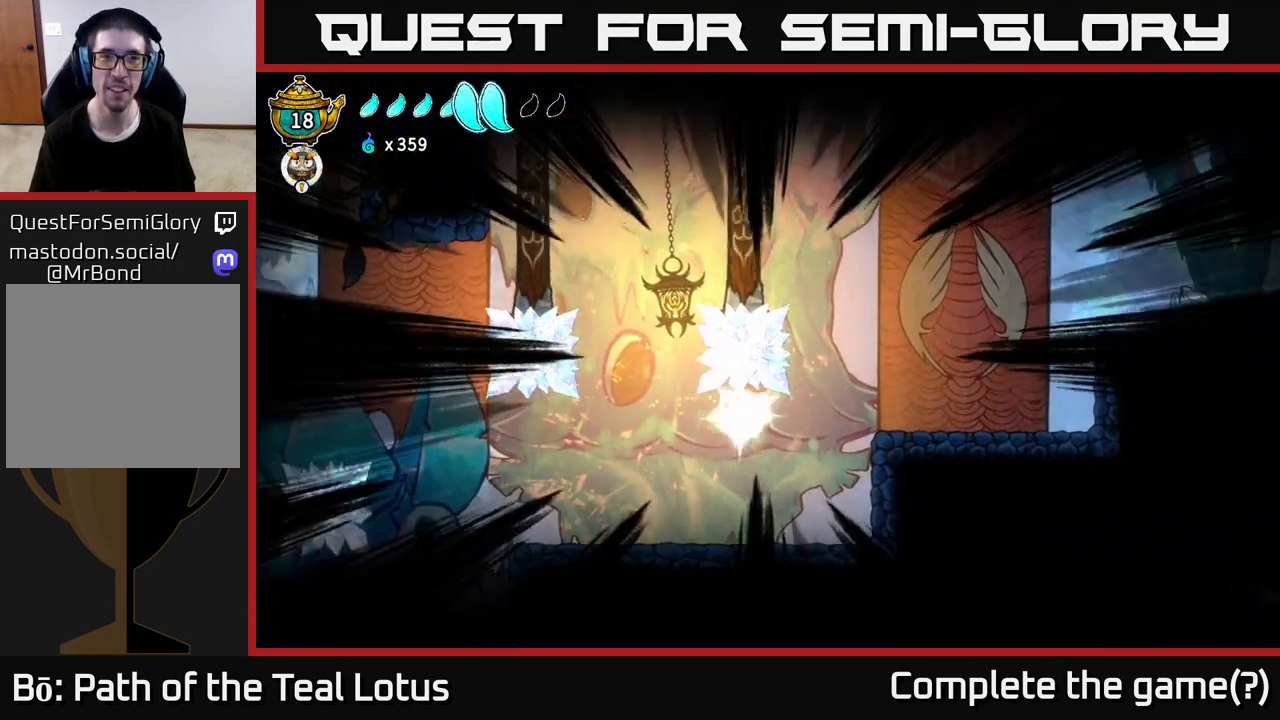
{"buttons": [], "left_stick": "left", "right_stick": "center", "events": [[433, "left_stick", "left"]]}